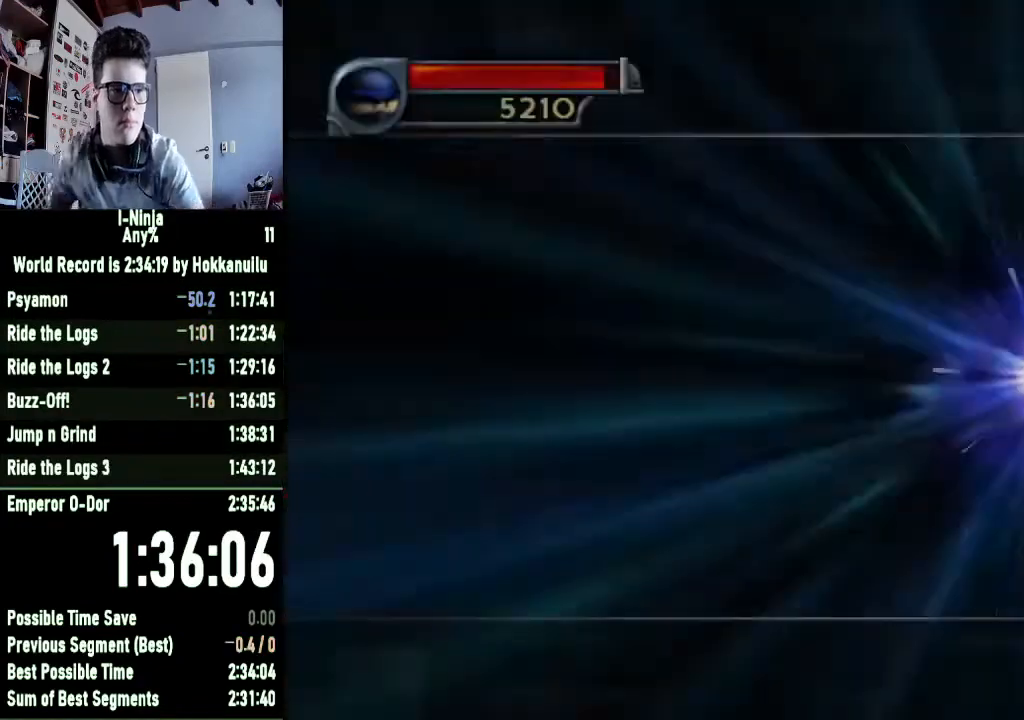
Gameplay with a controller (Xbox layout); each line is a JSON object with the inputs held at the frame after it. "events" lists button and stick changes between this image and that frame as [ms after this image, input, new state], when the widget could be followed in between.
{"buttons": [], "left_stick": "center", "right_stick": "center", "events": [[200, "A", "down"], [267, "A", "up"], [367, "A", "down"], [467, "A", "up"]]}
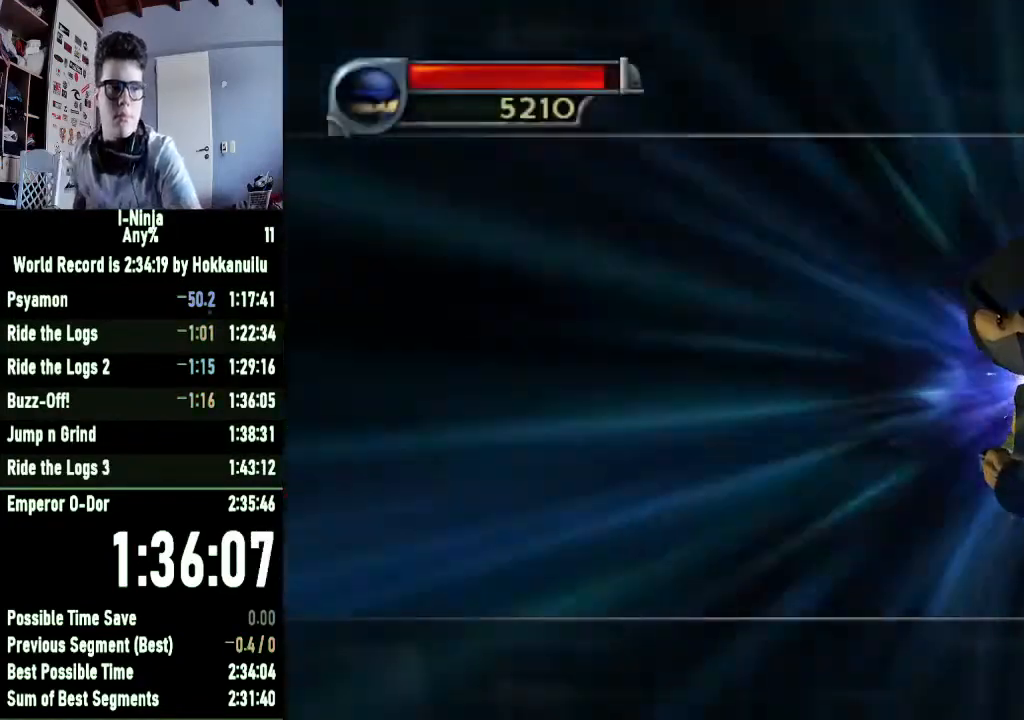
{"buttons": [], "left_stick": "center", "right_stick": "center", "events": [[33, "A", "down"], [133, "A", "up"], [200, "A", "down"], [300, "A", "up"], [400, "A", "down"], [467, "A", "up"]]}
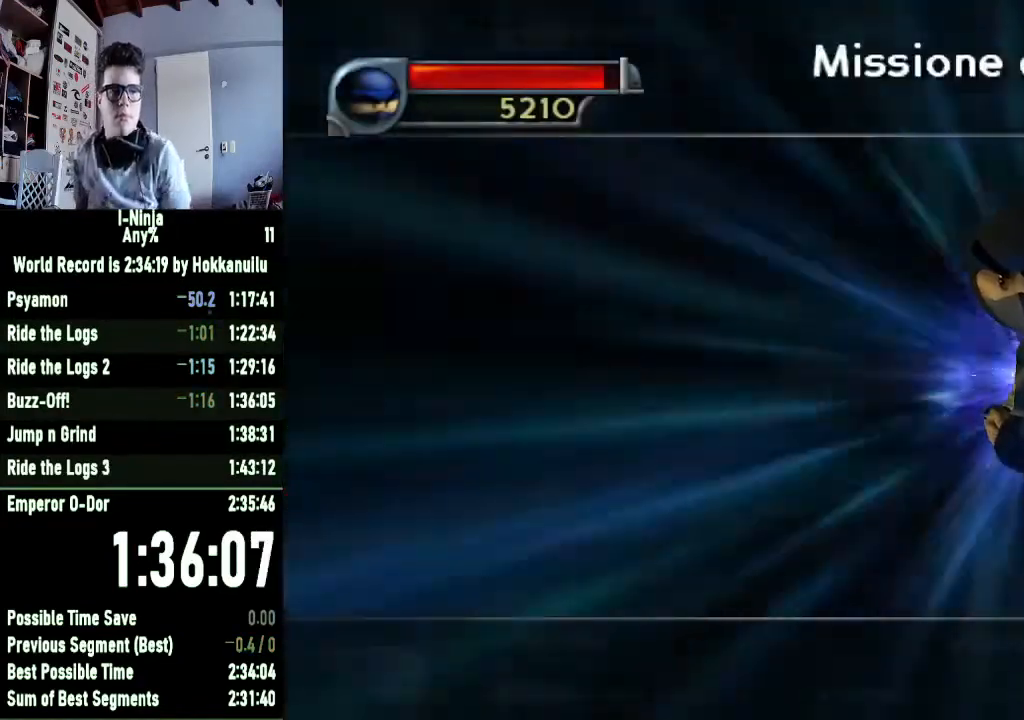
{"buttons": [], "left_stick": "center", "right_stick": "center", "events": [[33, "A", "down"], [100, "A", "up"], [200, "A", "down"], [300, "A", "up"], [367, "A", "down"], [467, "A", "up"]]}
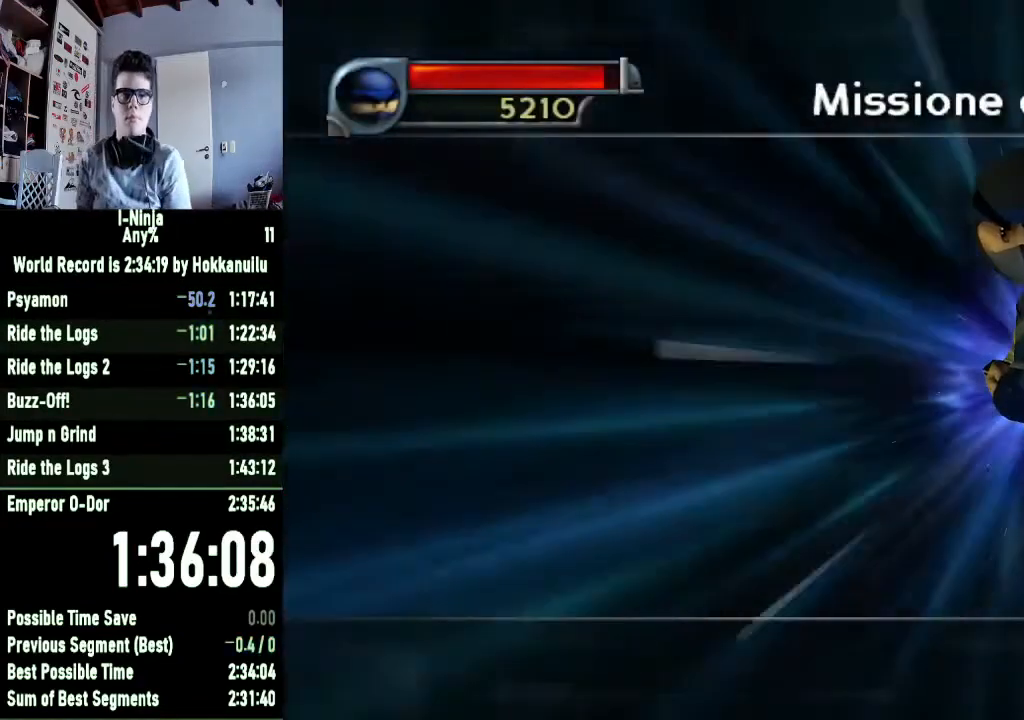
{"buttons": [], "left_stick": "center", "right_stick": "center", "events": [[67, "A", "down"], [133, "A", "up"], [233, "A", "down"], [300, "A", "up"], [400, "A", "down"], [500, "A", "up"]]}
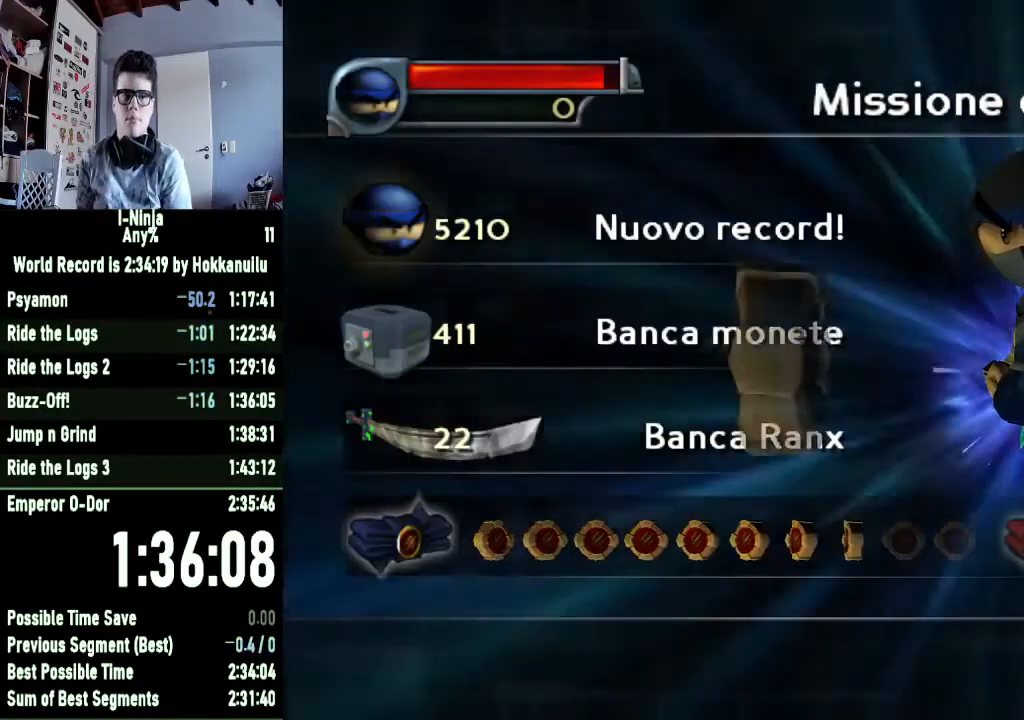
{"buttons": ["A"], "left_stick": "center", "right_stick": "center", "events": [[67, "A", "down"], [167, "A", "up"], [233, "A", "down"], [333, "A", "up"], [433, "A", "down"]]}
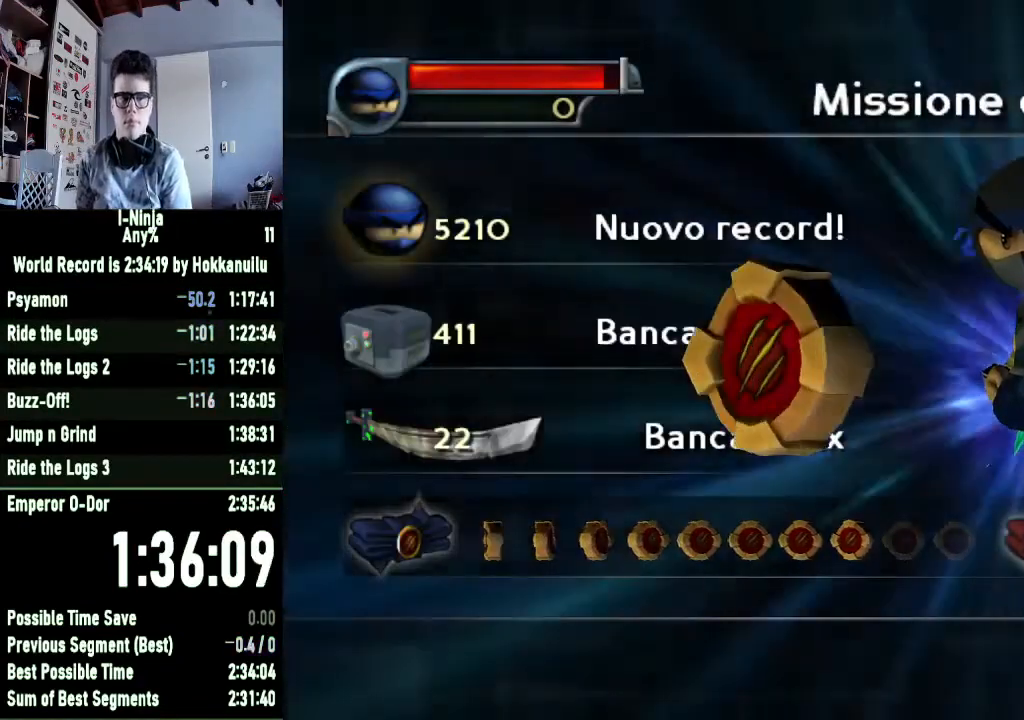
{"buttons": ["A"], "left_stick": "center", "right_stick": "center", "events": [[33, "A", "up"], [100, "A", "down"], [200, "A", "up"], [300, "A", "down"], [400, "A", "up"], [500, "A", "down"]]}
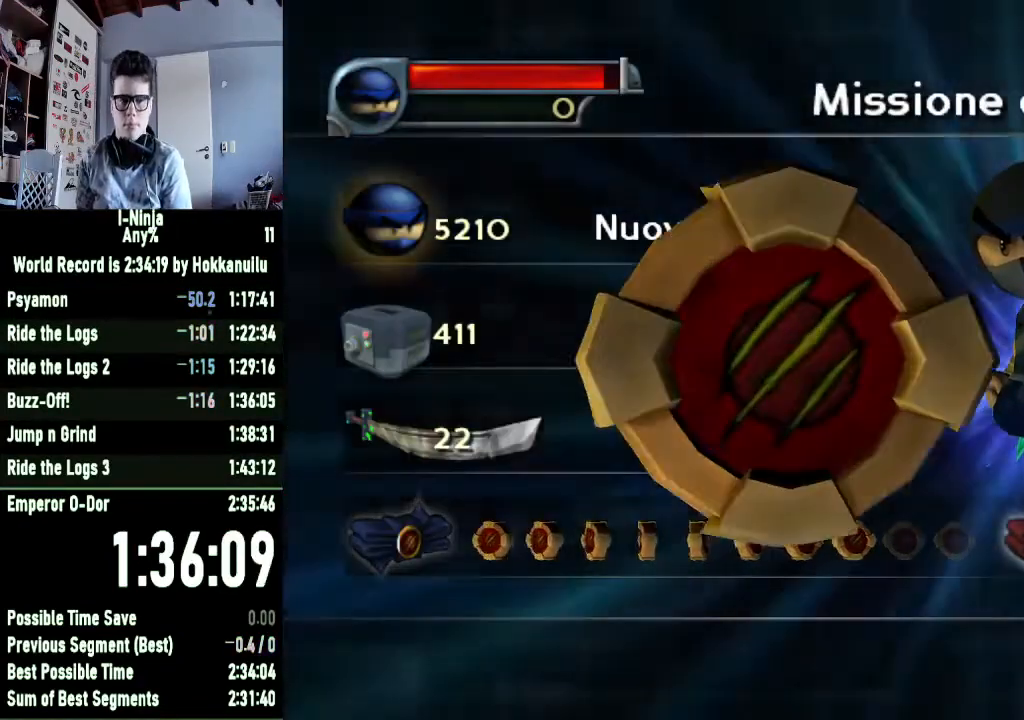
{"buttons": [], "left_stick": "center", "right_stick": "center", "events": [[100, "A", "up"], [200, "A", "down"], [300, "A", "up"], [400, "A", "down"], [500, "A", "up"]]}
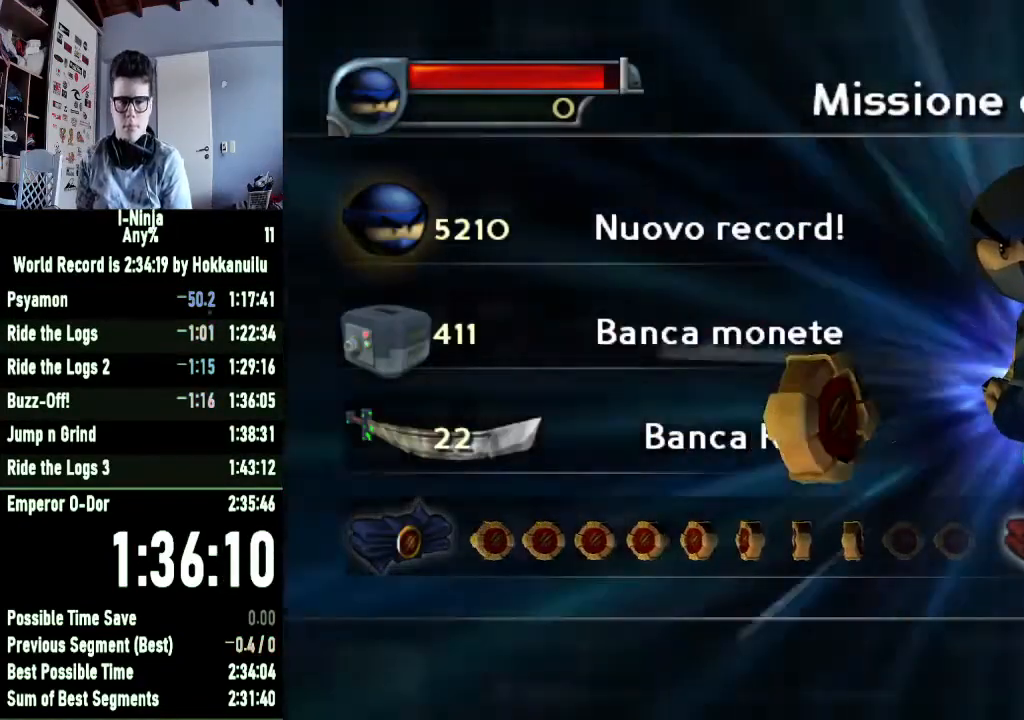
{"buttons": ["A"], "left_stick": "right", "right_stick": "center", "events": [[100, "A", "down"], [200, "A", "up"], [300, "A", "down"], [400, "A", "up"], [400, "left_stick", "right"], [500, "A", "down"]]}
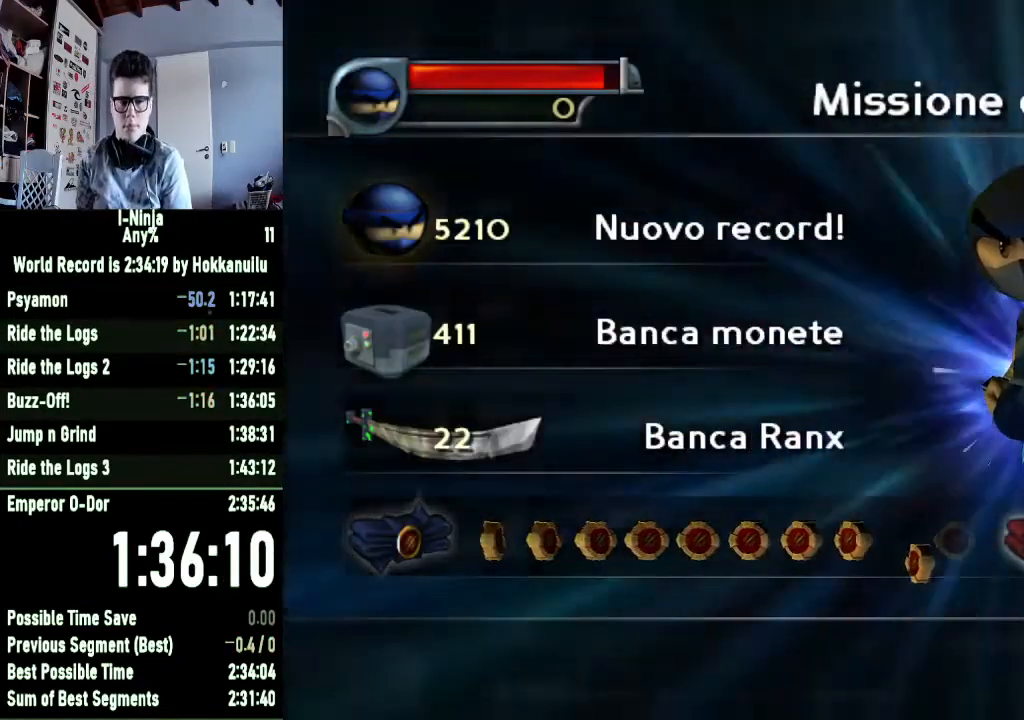
{"buttons": [], "left_stick": "up-right", "right_stick": "center", "events": [[100, "A", "up"], [200, "A", "down"], [267, "A", "up"], [300, "left_stick", "up-right"], [367, "A", "down"], [467, "A", "up"]]}
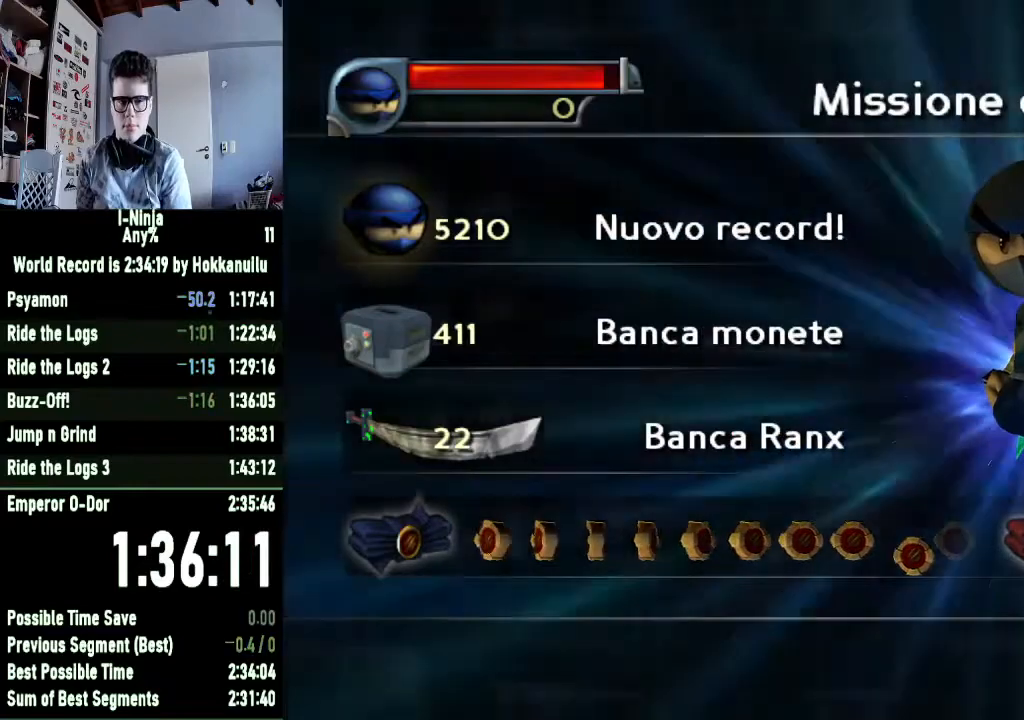
{"buttons": [], "left_stick": "center", "right_stick": "center", "events": [[67, "A", "down"], [133, "A", "up"], [433, "A", "down"], [433, "left_stick", "center"], [500, "A", "up"]]}
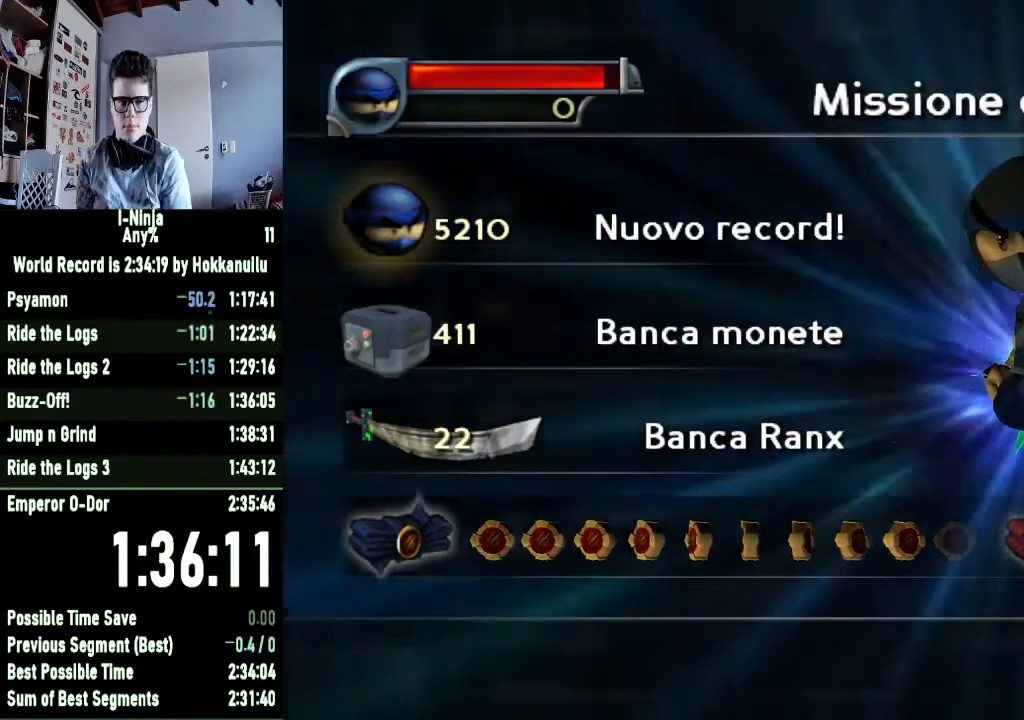
{"buttons": [], "left_stick": "center", "right_stick": "center", "events": [[100, "A", "down"], [167, "A", "up"], [233, "A", "down"], [300, "A", "up"], [400, "A", "down"], [467, "A", "up"]]}
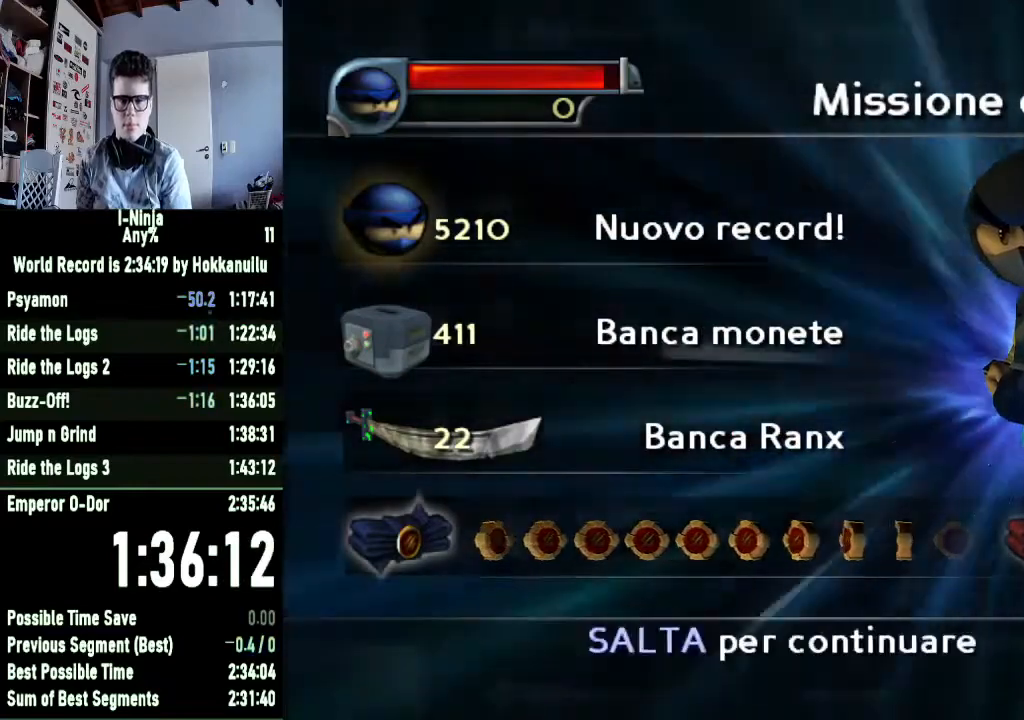
{"buttons": [], "left_stick": "center", "right_stick": "center", "events": [[67, "A", "down"], [133, "A", "up"], [200, "A", "down"], [267, "A", "up"], [367, "A", "down"], [467, "A", "up"]]}
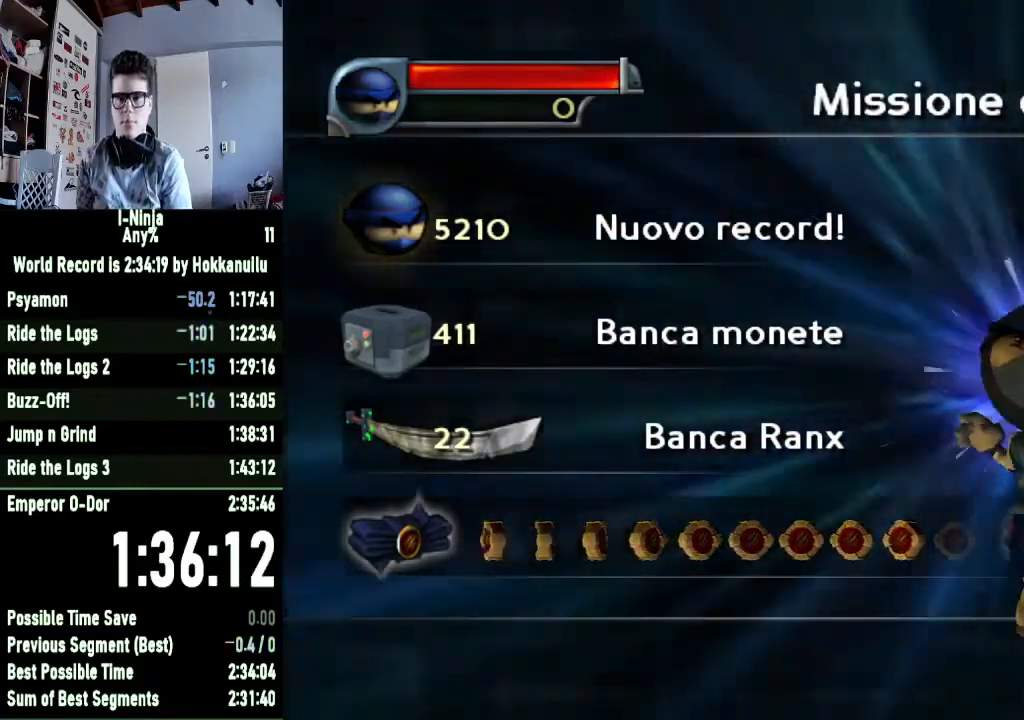
{"buttons": [], "left_stick": "center", "right_stick": "center", "events": []}
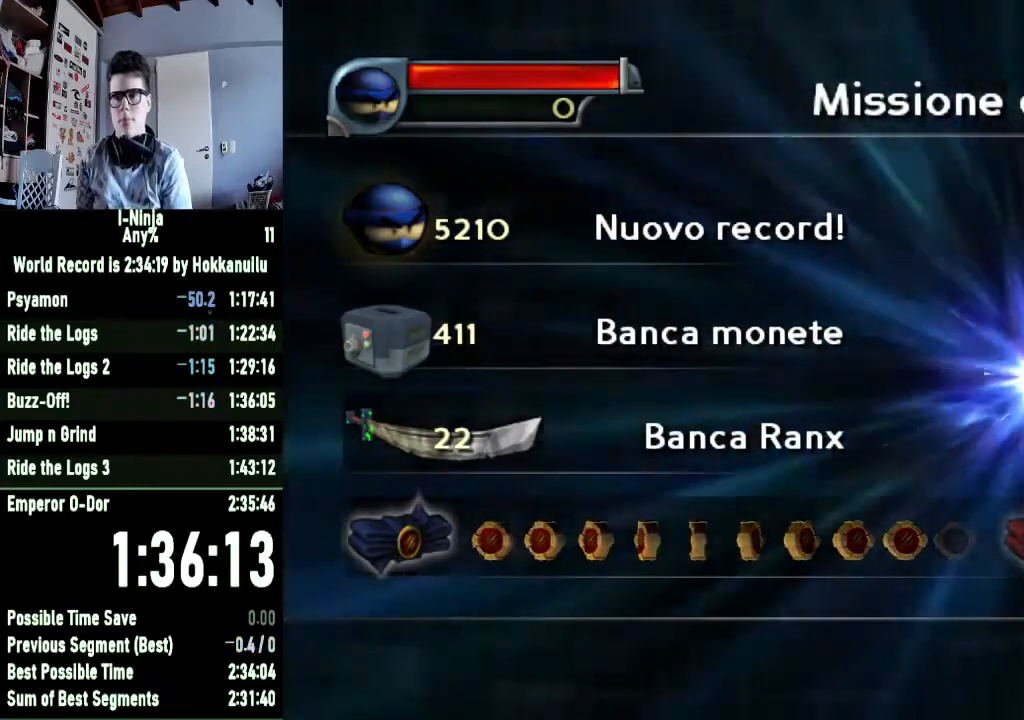
{"buttons": ["A"], "left_stick": "center", "right_stick": "center", "events": [[500, "A", "down"]]}
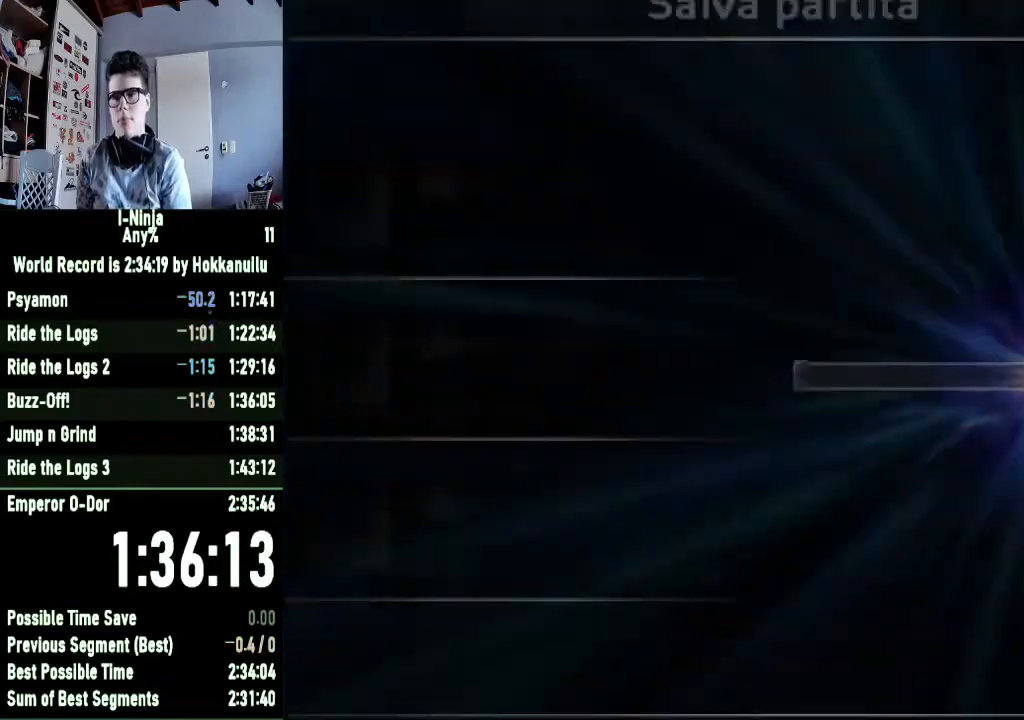
{"buttons": [], "left_stick": "center", "right_stick": "center", "events": [[67, "A", "up"], [167, "A", "down"], [233, "A", "up"], [333, "A", "down"], [367, "A", "up"], [433, "A", "down"], [500, "A", "up"]]}
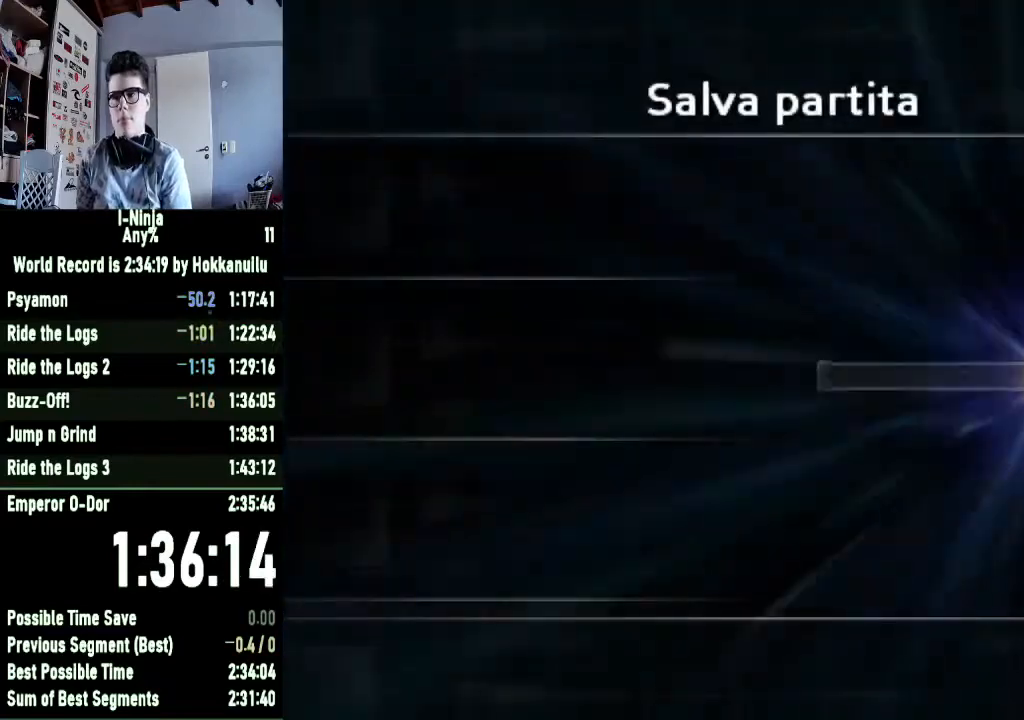
{"buttons": [], "left_stick": "right", "right_stick": "center", "events": [[133, "left_stick", "right"]]}
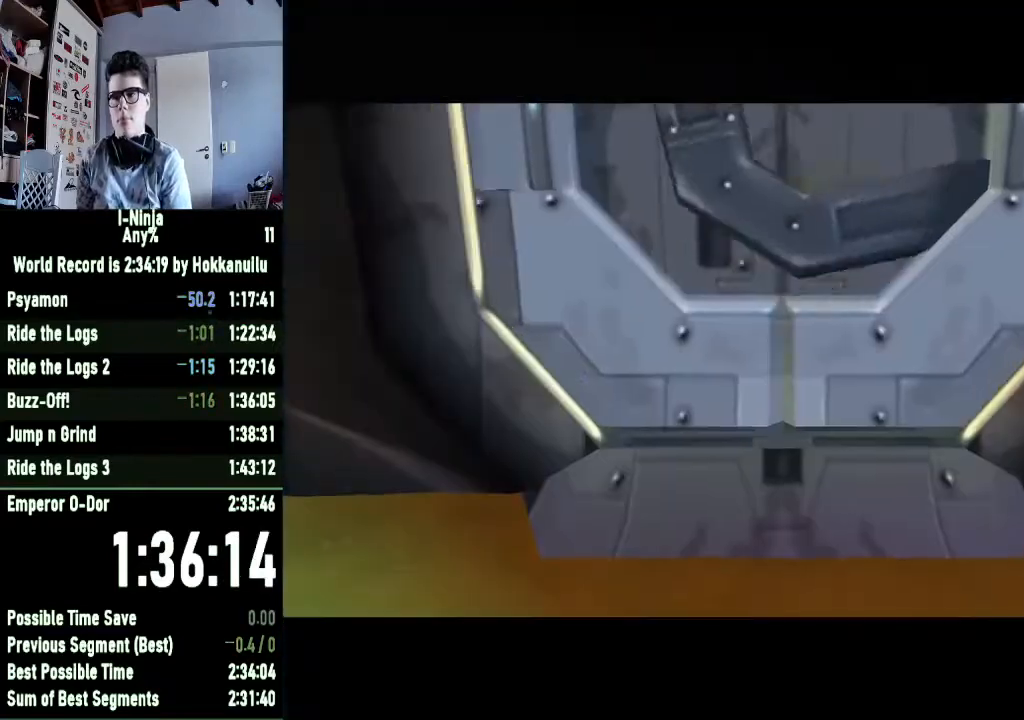
{"buttons": [], "left_stick": "down-right", "right_stick": "center", "events": [[133, "left_stick", "down-right"]]}
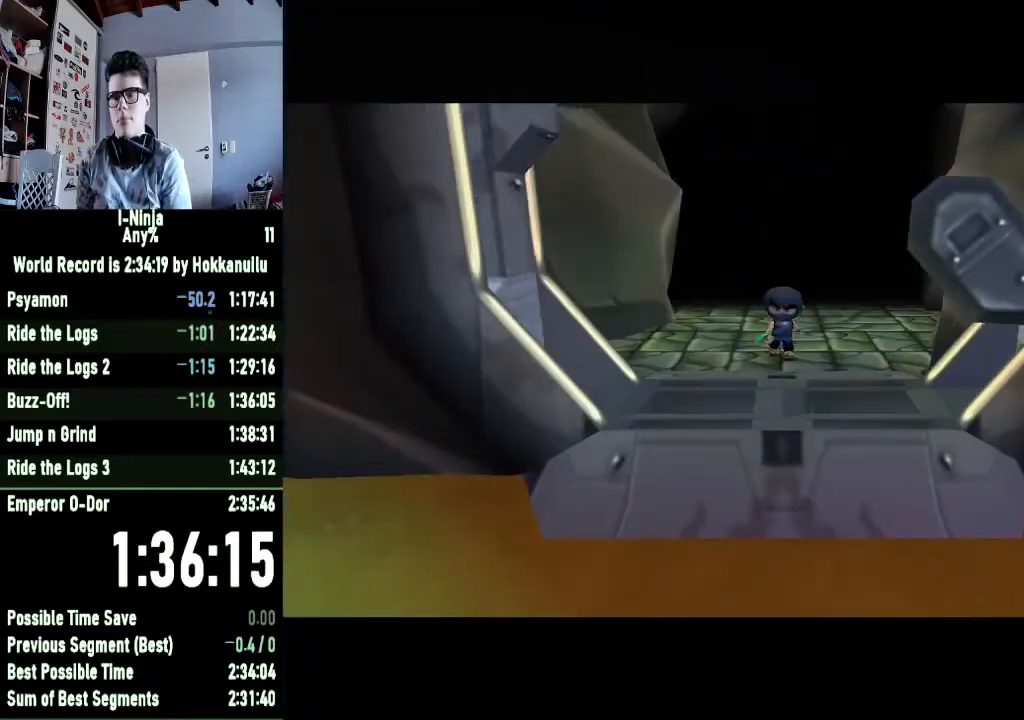
{"buttons": [], "left_stick": "down-right", "right_stick": "center", "events": []}
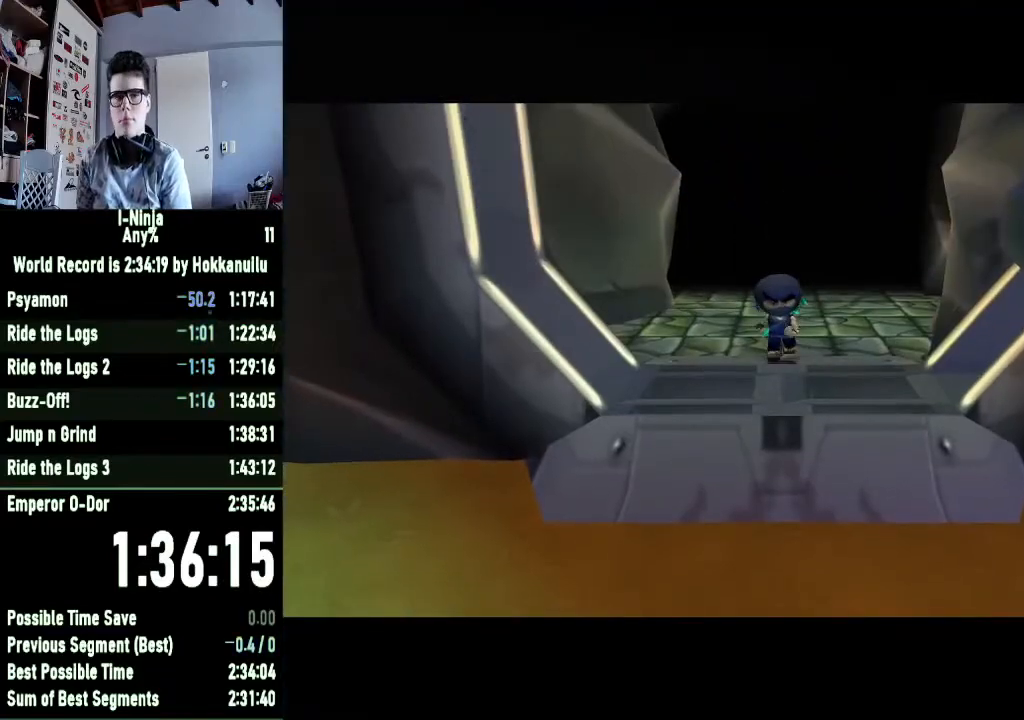
{"buttons": [], "left_stick": "down-right", "right_stick": "center", "events": []}
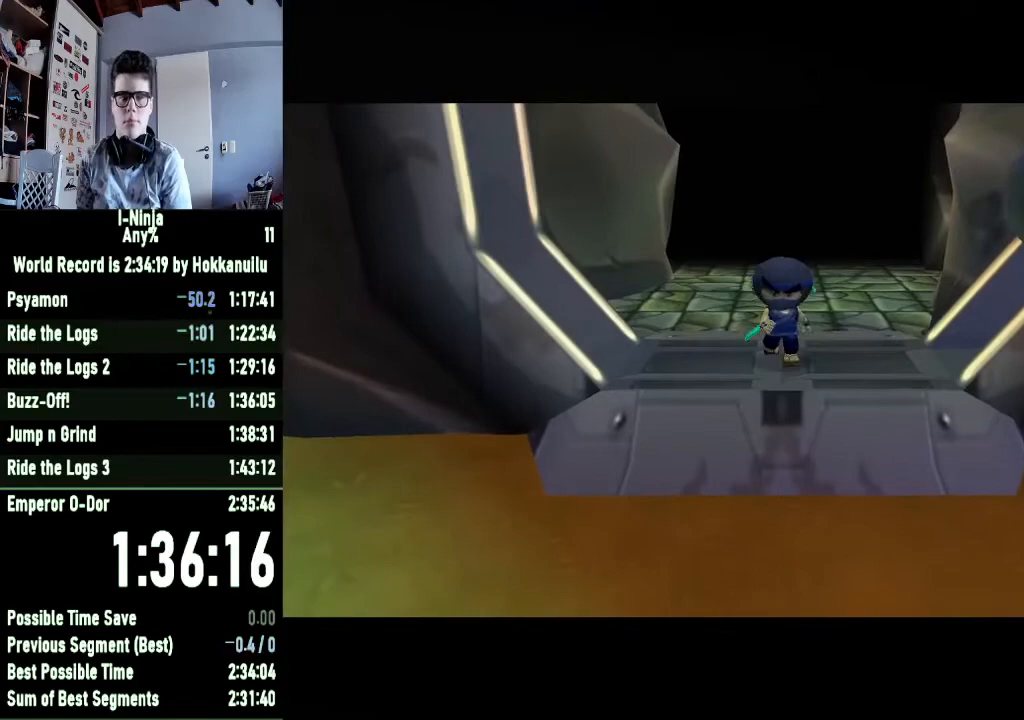
{"buttons": [], "left_stick": "down-right", "right_stick": "center", "events": []}
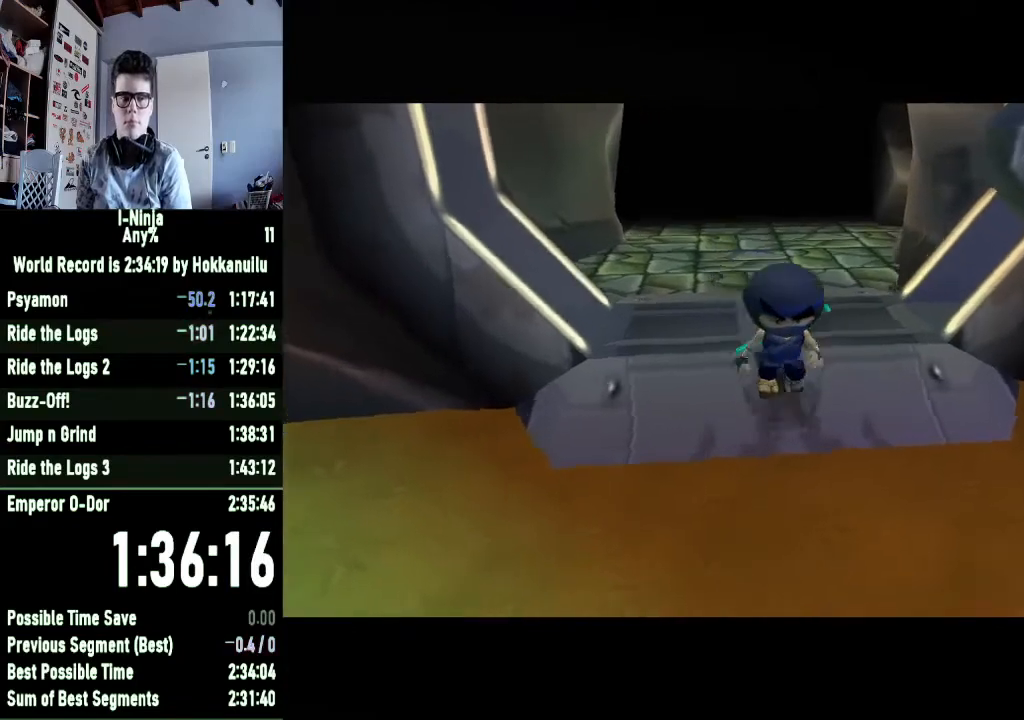
{"buttons": [], "left_stick": "down-right", "right_stick": "center", "events": []}
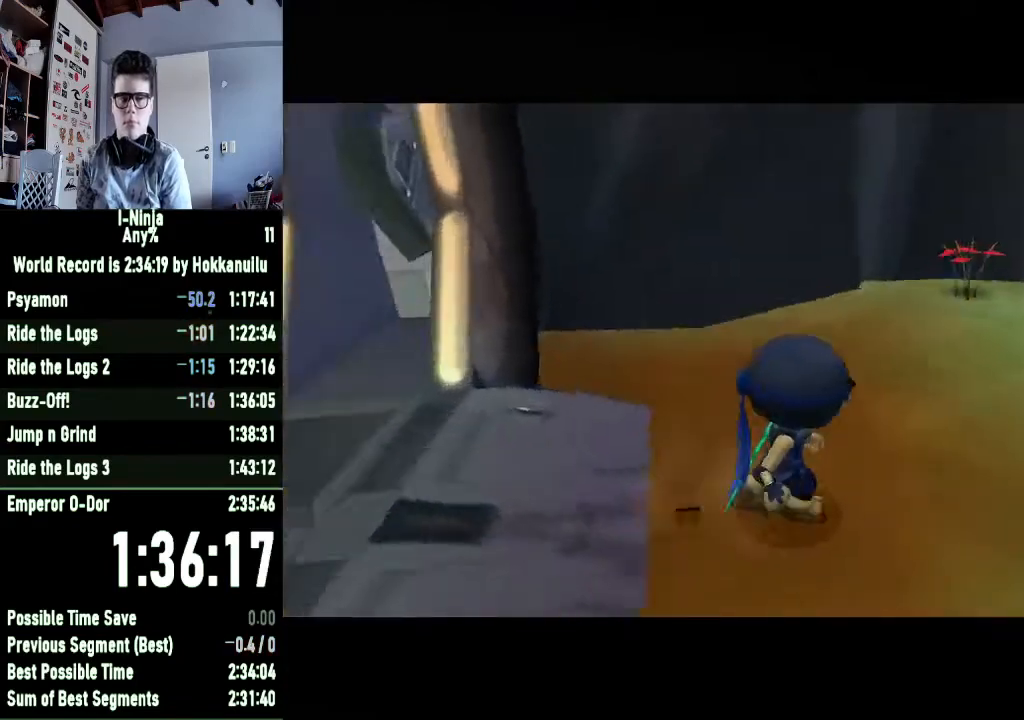
{"buttons": [], "left_stick": "right", "right_stick": "center", "events": [[167, "left_stick", "right"]]}
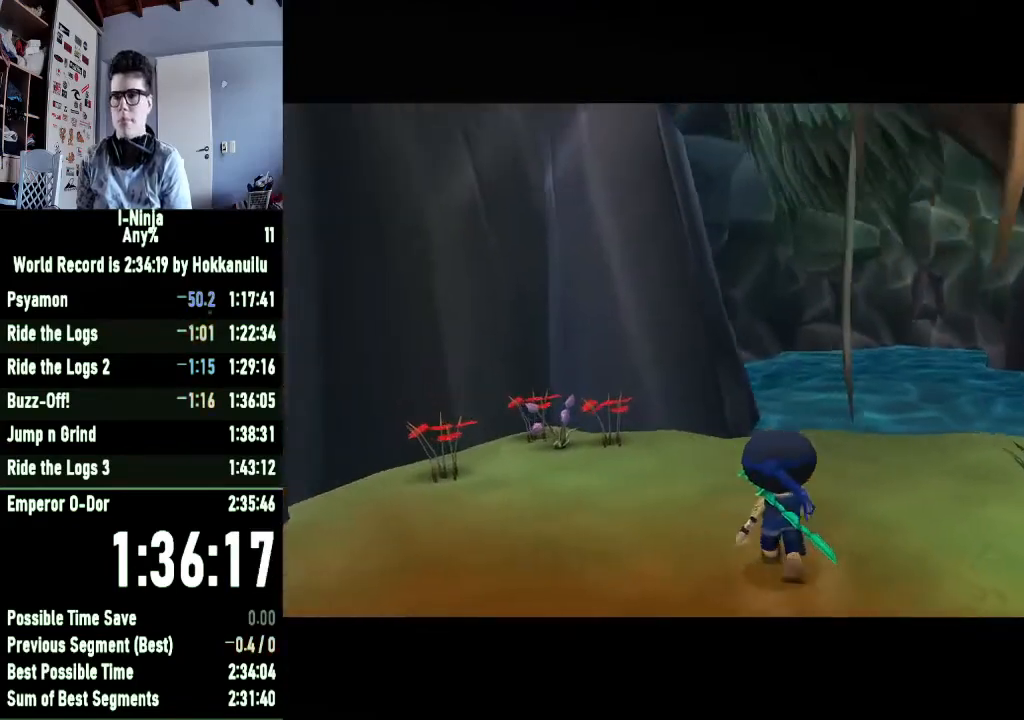
{"buttons": [], "left_stick": "down-right", "right_stick": "center", "events": [[300, "left_stick", "down-right"]]}
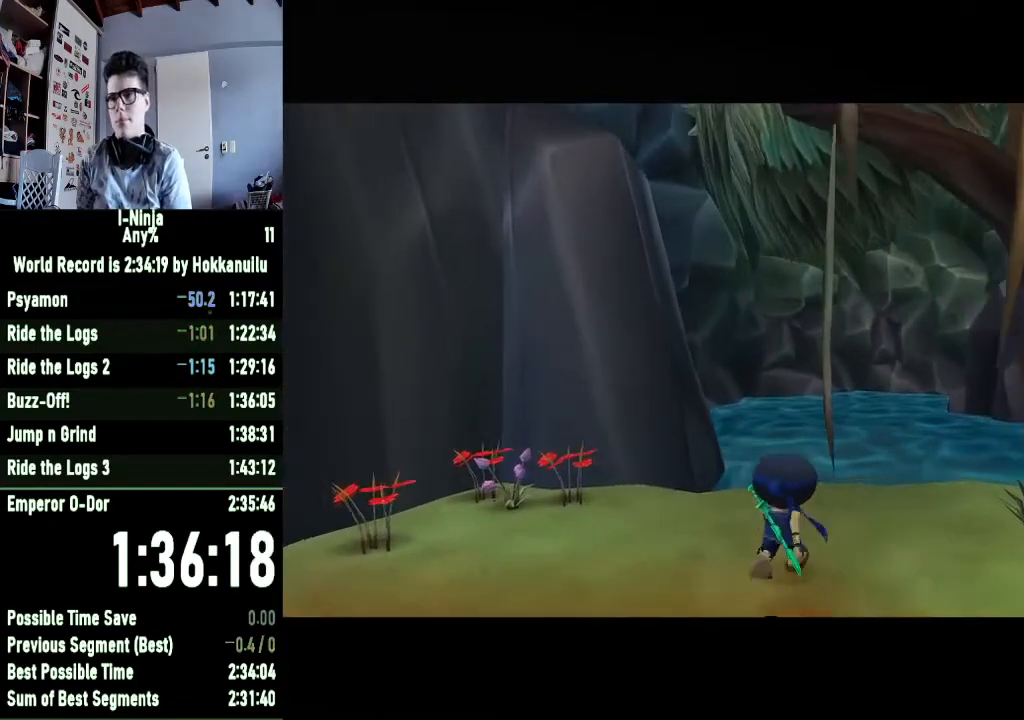
{"buttons": [], "left_stick": "down-right", "right_stick": "center", "events": []}
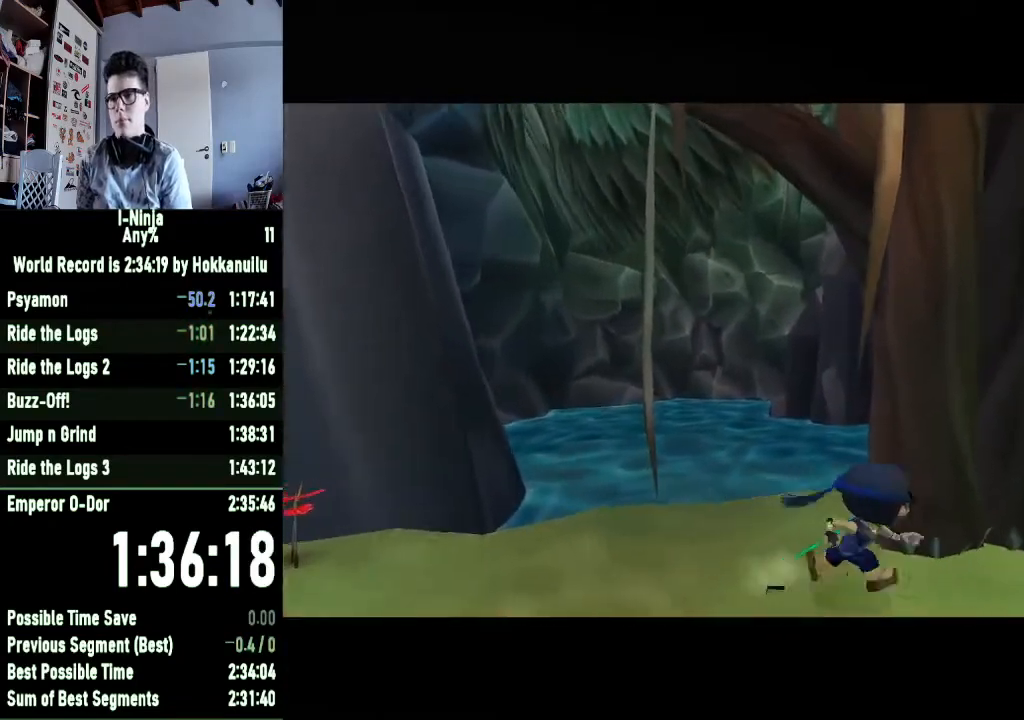
{"buttons": [], "left_stick": "up-right", "right_stick": "center", "events": [[33, "left_stick", "right"], [267, "left_stick", "up-right"]]}
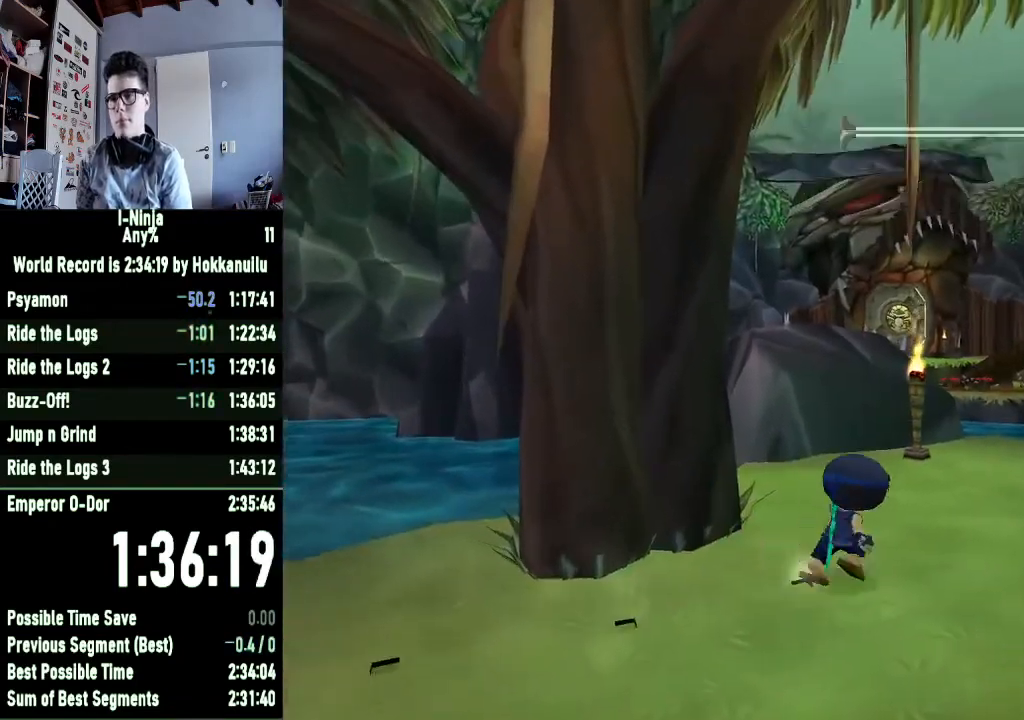
{"buttons": [], "left_stick": "up-right", "right_stick": "center", "events": []}
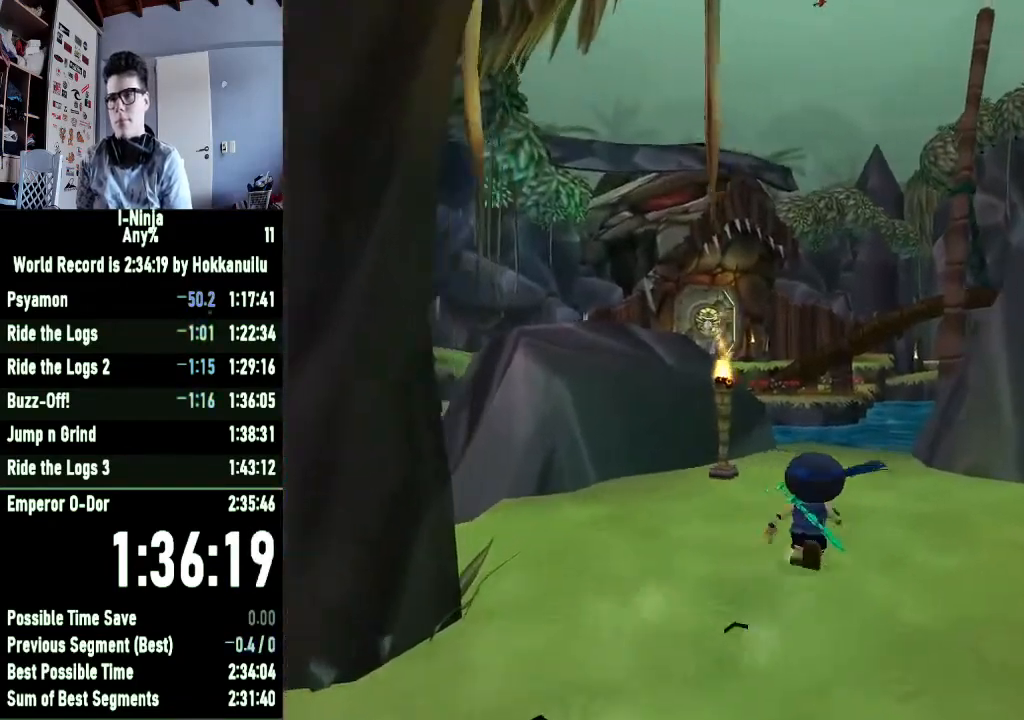
{"buttons": [], "left_stick": "up", "right_stick": "center", "events": [[267, "left_stick", "up"]]}